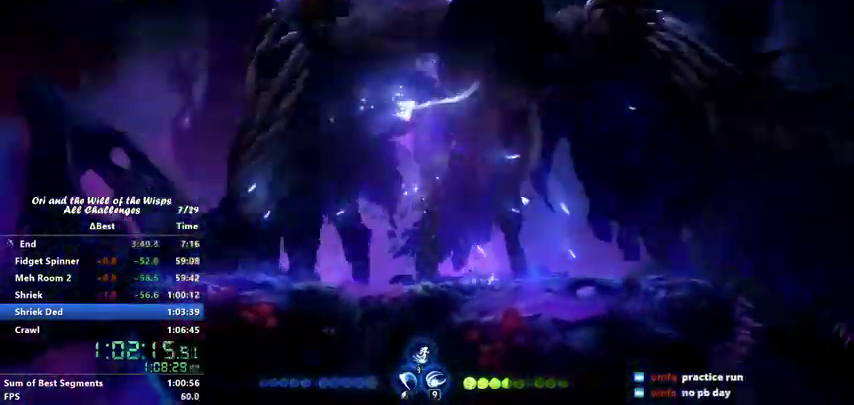
Gameplay with keyboard; each line is a JSON object with the keys held at the frame after it. "events" lists presses ("down") and releases ("up") of "ability1", "ability2", "ability3", "bash", "dash", "down", "feather", "grapple", "jump", "left", "right" and "up" between this image and that frame as [ms after this image, input, new state], when the widget could be followed in between. No other keys are recorded. Mouse input is not recorded. Key names are as the overlay labels them; some are game actions (e.g. jump) rather than physical keys.
{"keys": ["left"], "events": [[100, "ability1", "up"], [200, "ability1", "down"], [267, "ability1", "up"], [433, "left", "down"]]}
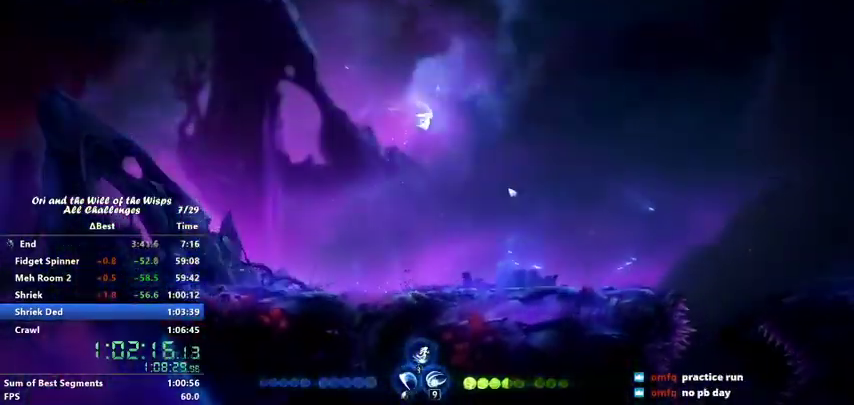
{"keys": [], "events": [[367, "left", "up"]]}
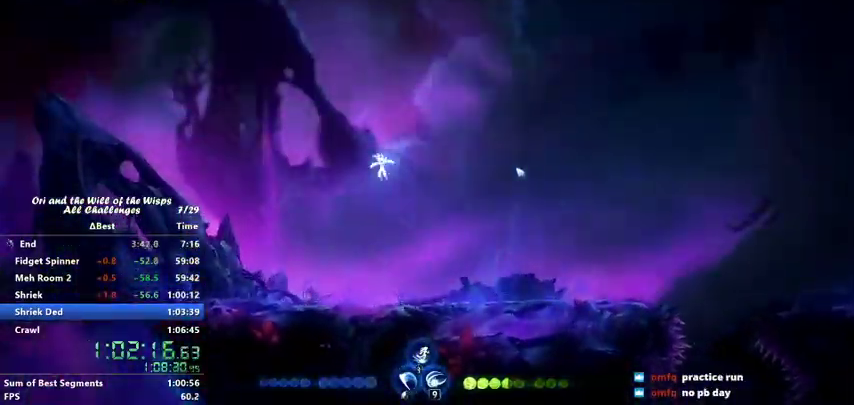
{"keys": []}
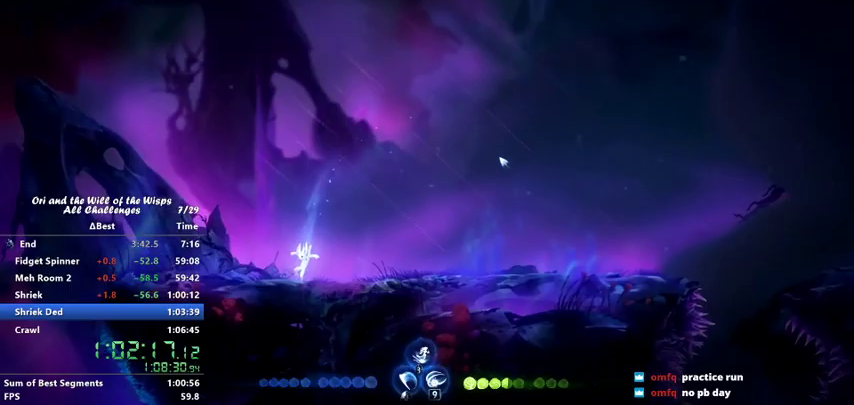
{"keys": ["right"], "events": [[367, "right", "down"]]}
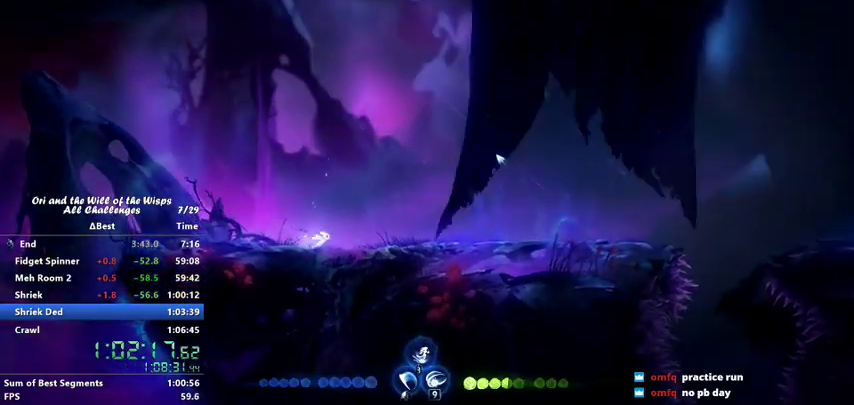
{"keys": ["right"], "events": [[167, "dash", "down"], [267, "dash", "up"]]}
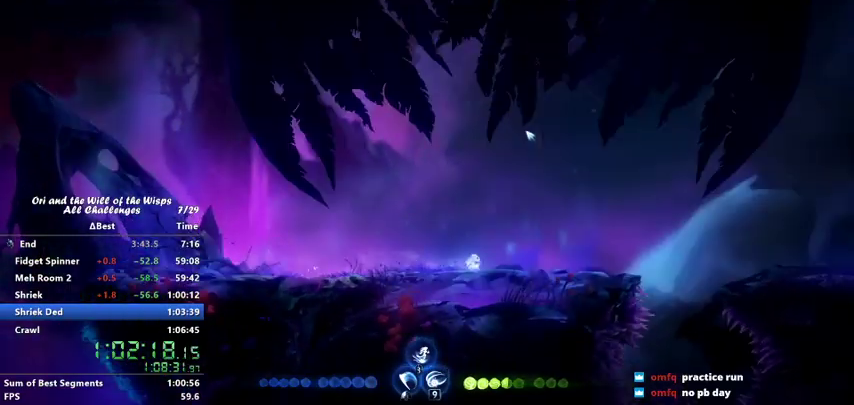
{"keys": ["jump", "right"], "events": [[167, "dash", "down"], [233, "jump", "down"], [267, "dash", "up"]]}
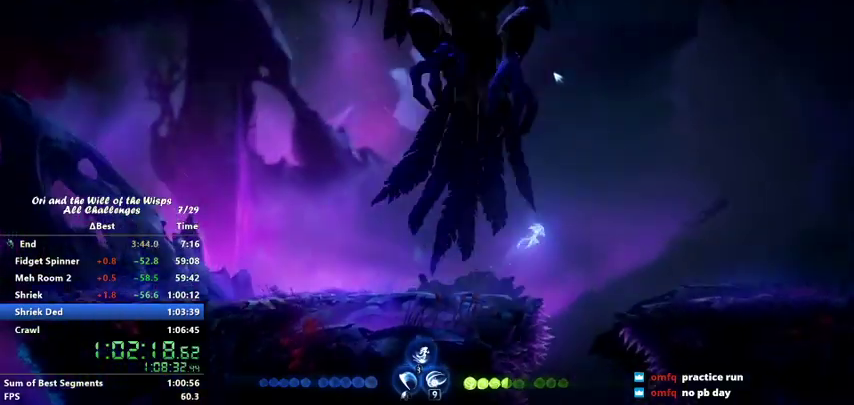
{"keys": ["left"], "events": [[167, "jump", "up"], [167, "right", "up"], [267, "left", "down"]]}
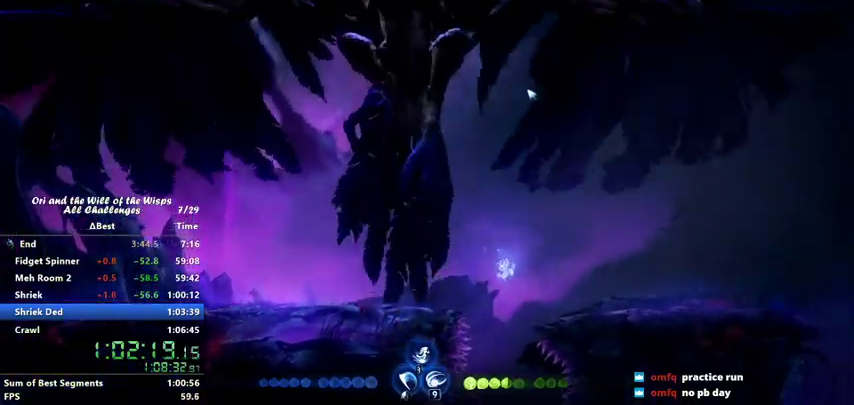
{"keys": ["left"], "events": [[33, "dash", "down"], [167, "dash", "up"]]}
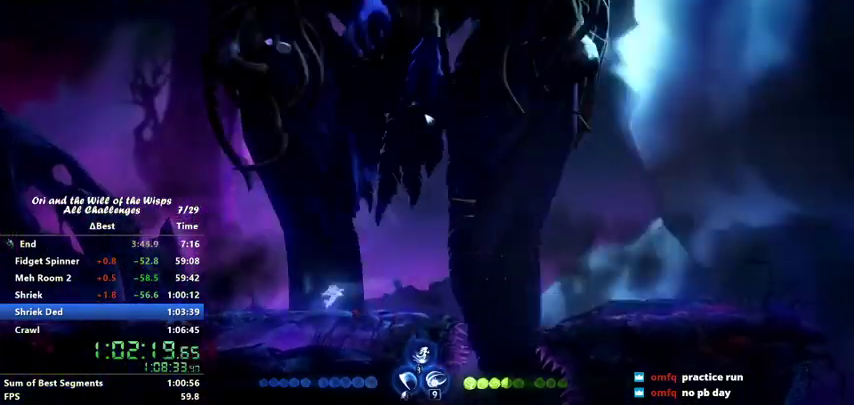
{"keys": ["ability2"], "events": [[333, "left", "up"], [500, "ability2", "down"]]}
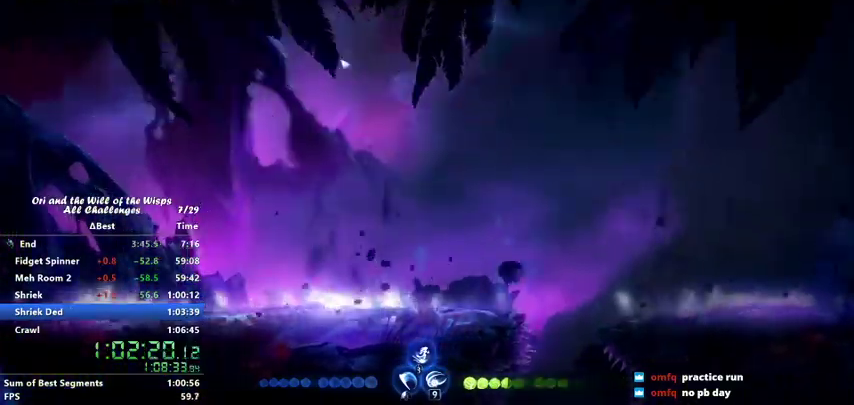
{"keys": [], "events": [[400, "ability2", "up"]]}
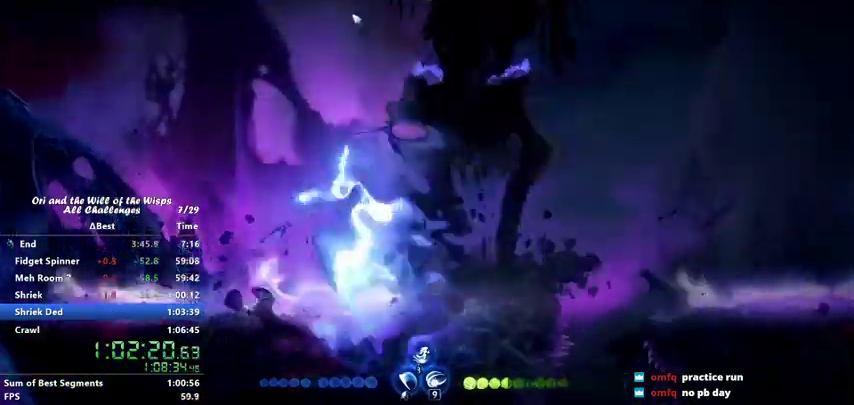
{"keys": [], "events": [[267, "down", "down"], [300, "ability1", "down"], [400, "ability1", "up"], [467, "down", "up"]]}
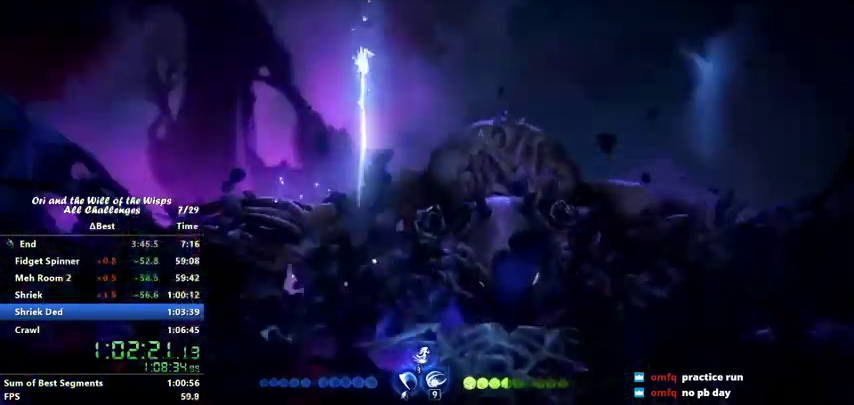
{"keys": [], "events": [[167, "right", "down"], [400, "ability1", "down"], [500, "ability1", "up"], [500, "right", "up"]]}
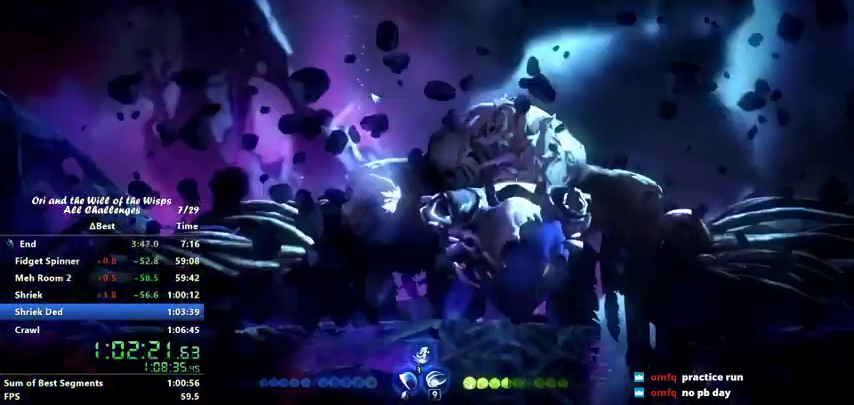
{"keys": [], "events": [[100, "ability1", "down"], [133, "ability1", "up"], [300, "jump", "down"], [400, "ability1", "down"], [433, "jump", "up"], [467, "ability1", "up"]]}
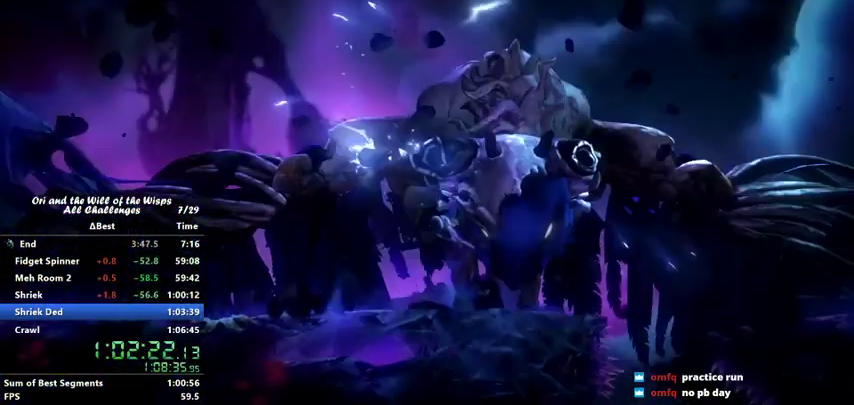
{"keys": [], "events": [[33, "ability1", "down"], [33, "right", "down"], [133, "ability1", "up"], [200, "ability1", "down"], [267, "ability1", "up"], [267, "right", "up"]]}
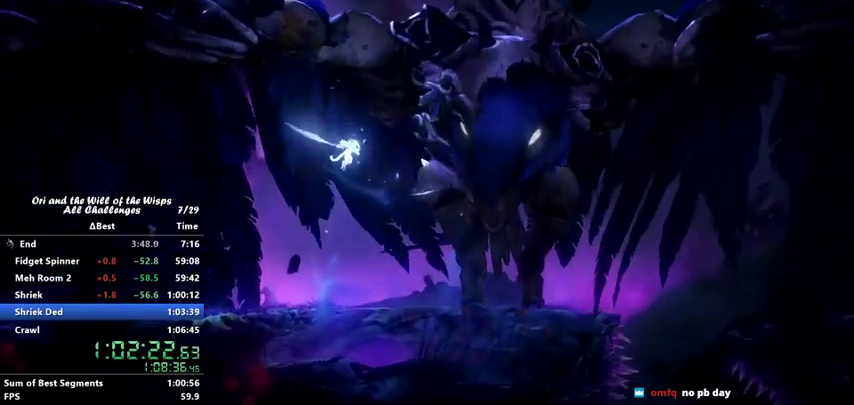
{"keys": ["right"], "events": [[67, "right", "down"], [333, "right", "up"], [467, "right", "down"]]}
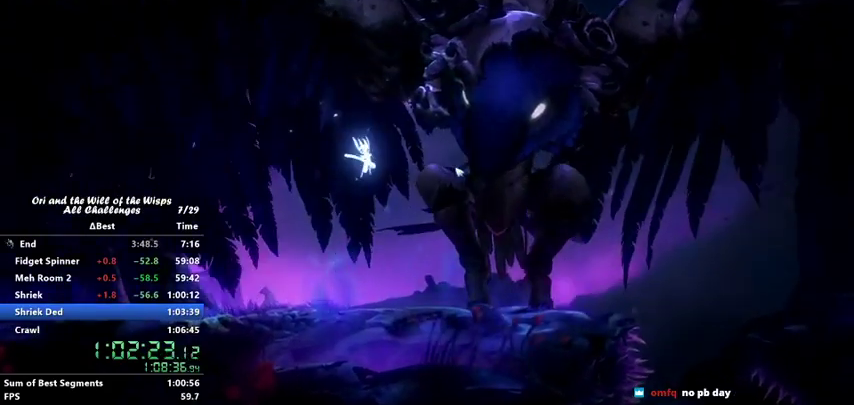
{"keys": ["right"], "events": []}
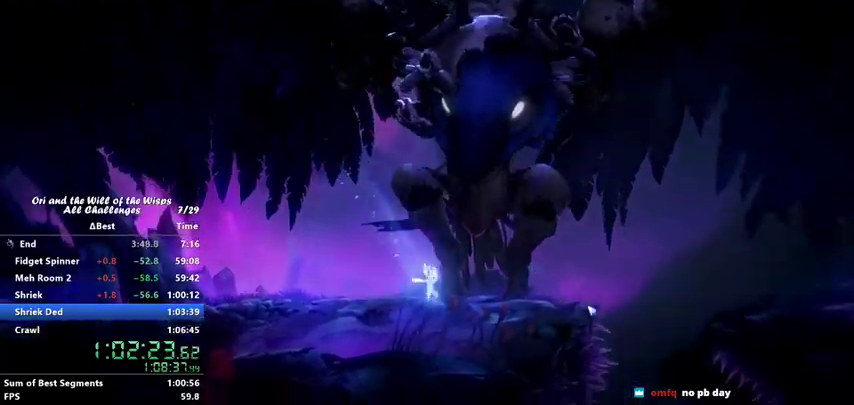
{"keys": ["right"], "events": [[33, "dash", "down"], [167, "dash", "up"], [167, "jump", "down"], [267, "dash", "down"], [267, "jump", "up"], [367, "ability2", "down"], [367, "dash", "up"], [467, "ability2", "up"]]}